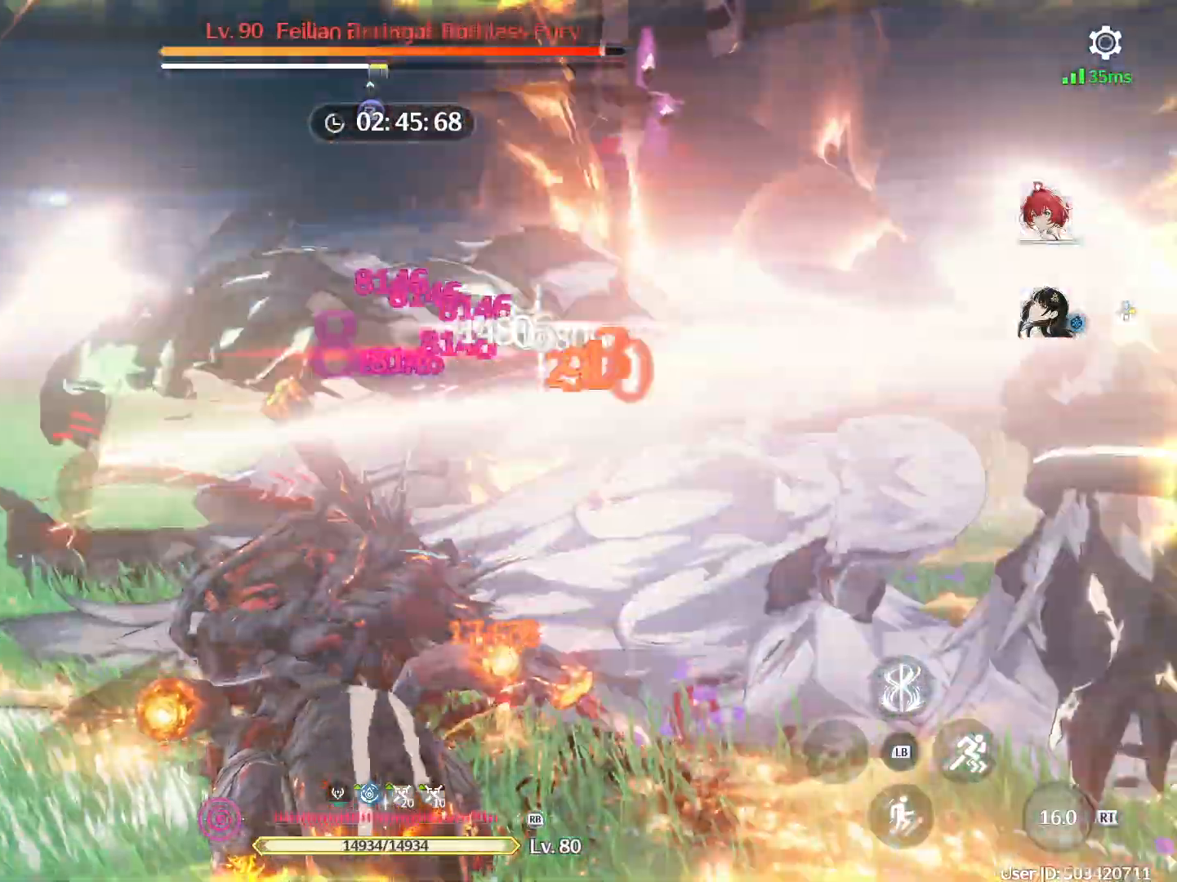
Gameplay with a controller (Xbox layout); each line is a JSON object with the inputs held at the frame after it. "events" lists button and stick changes between this image and that frame as [ms after this image, input, new state], when the widget could be followed in between.
{"buttons": [], "left_stick": "up-right", "right_stick": "center", "events": [[33, "left_stick", "up-right"]]}
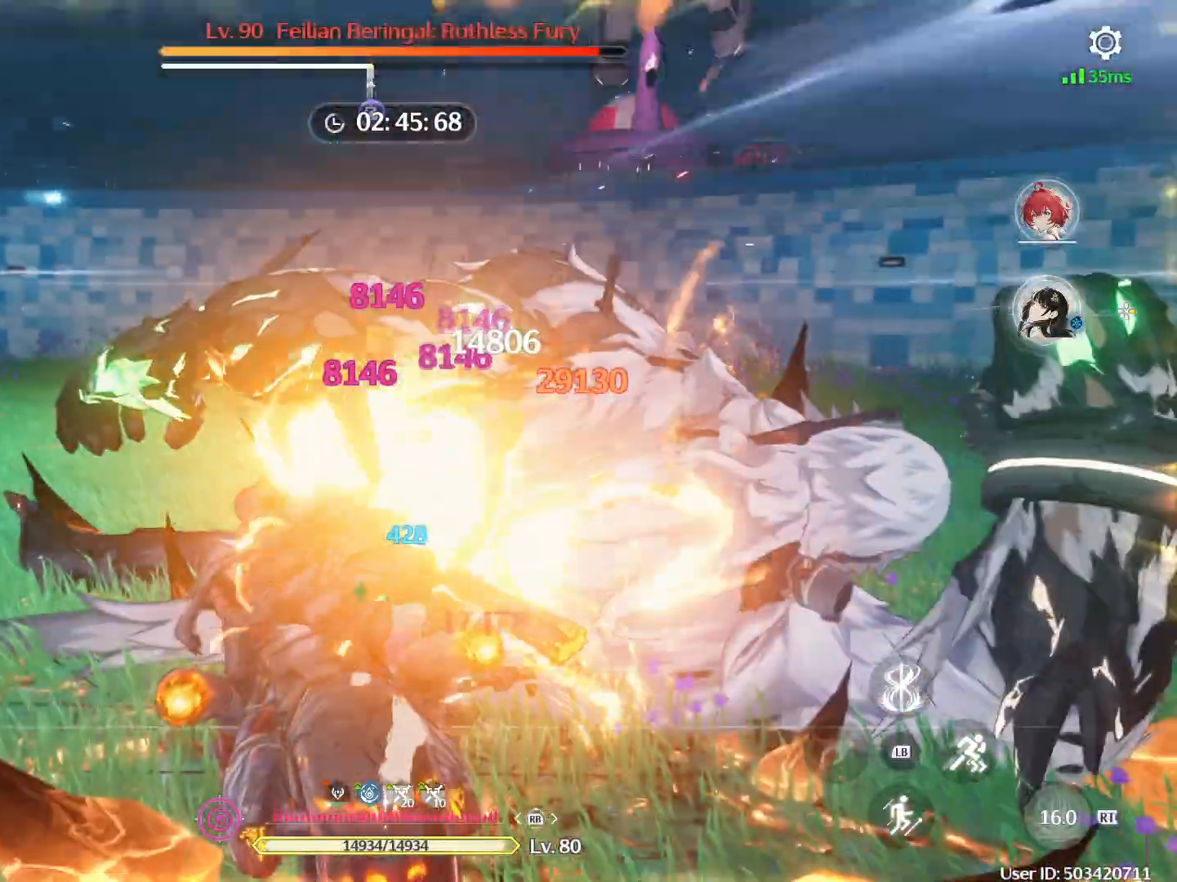
{"buttons": [], "left_stick": "up-right", "right_stick": "center", "events": [[150, "R1", "down"], [500, "R1", "up"]]}
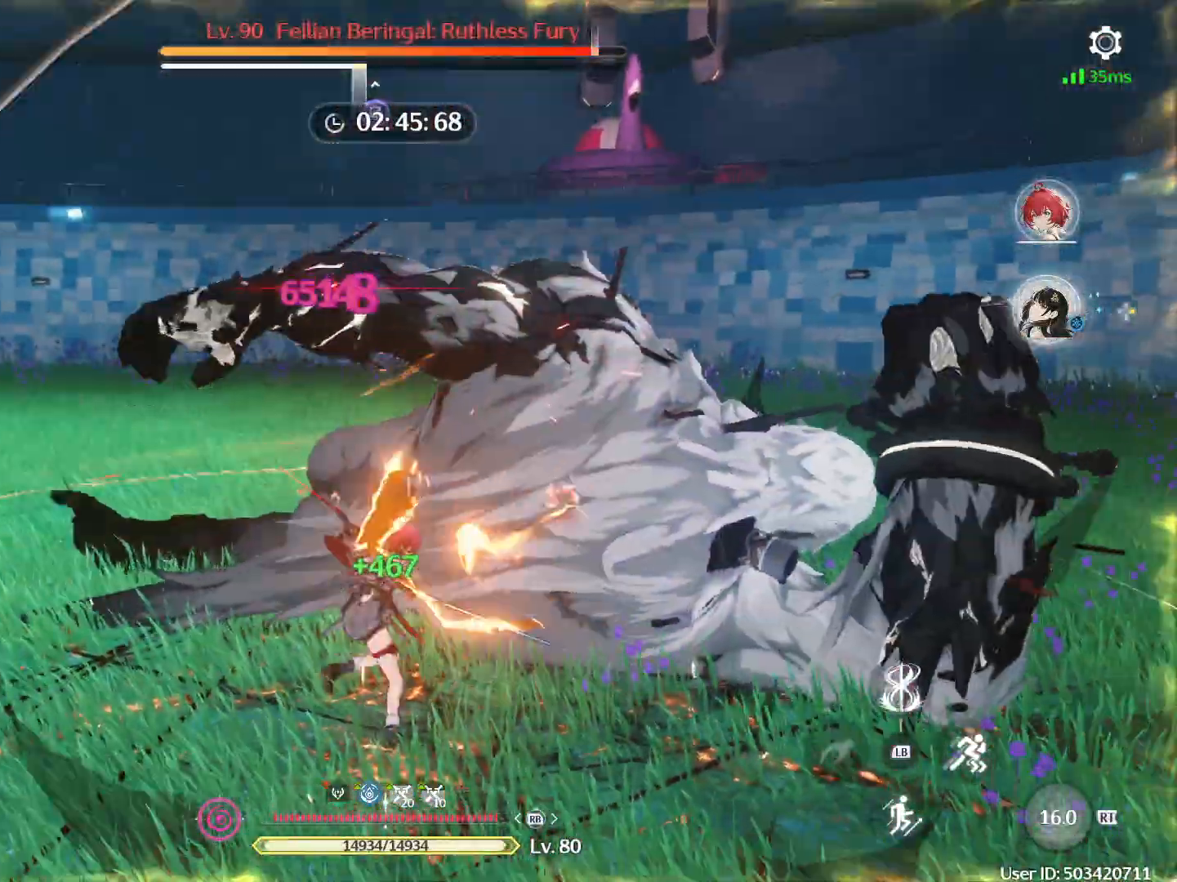
{"buttons": ["R1"], "left_stick": "center", "right_stick": "center", "events": [[50, "R1", "down"], [317, "left_stick", "center"]]}
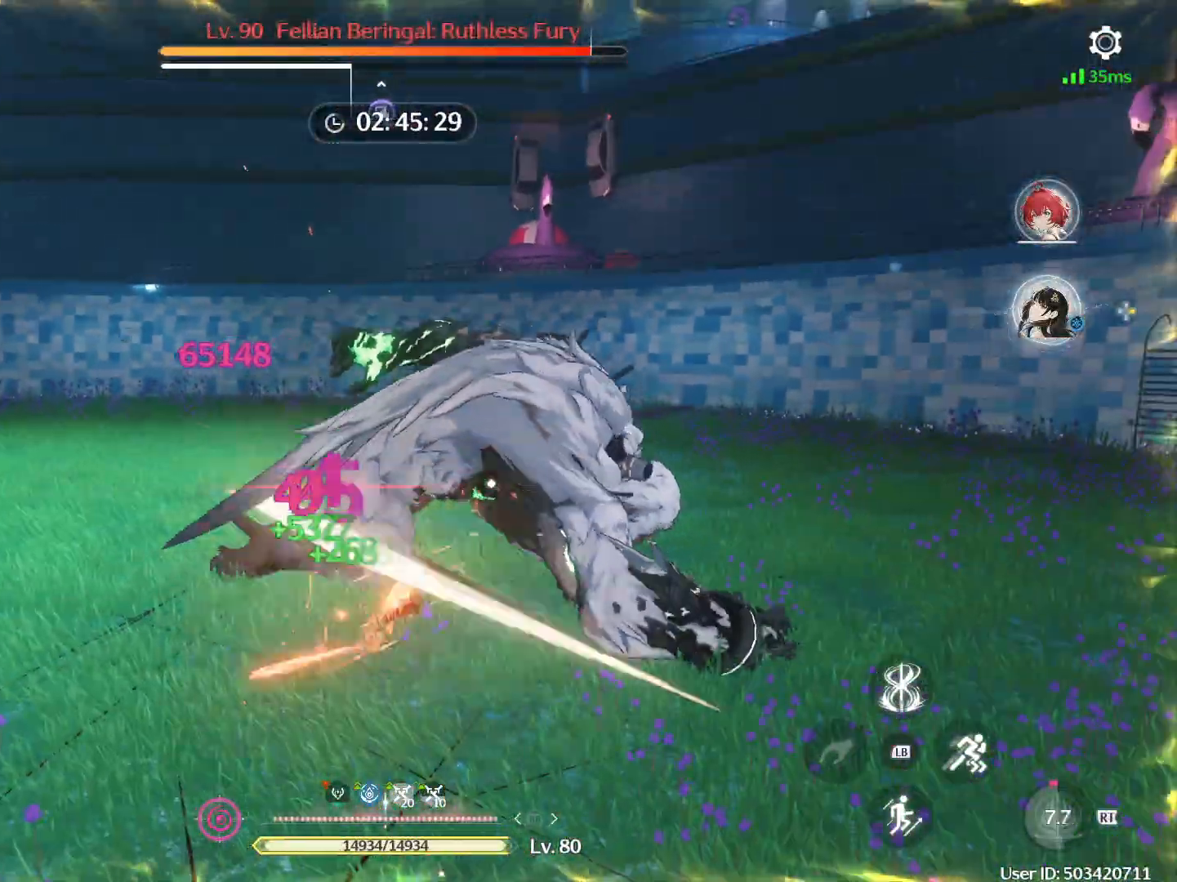
{"buttons": [], "left_stick": "center", "right_stick": "center", "events": [[400, "R1", "up"]]}
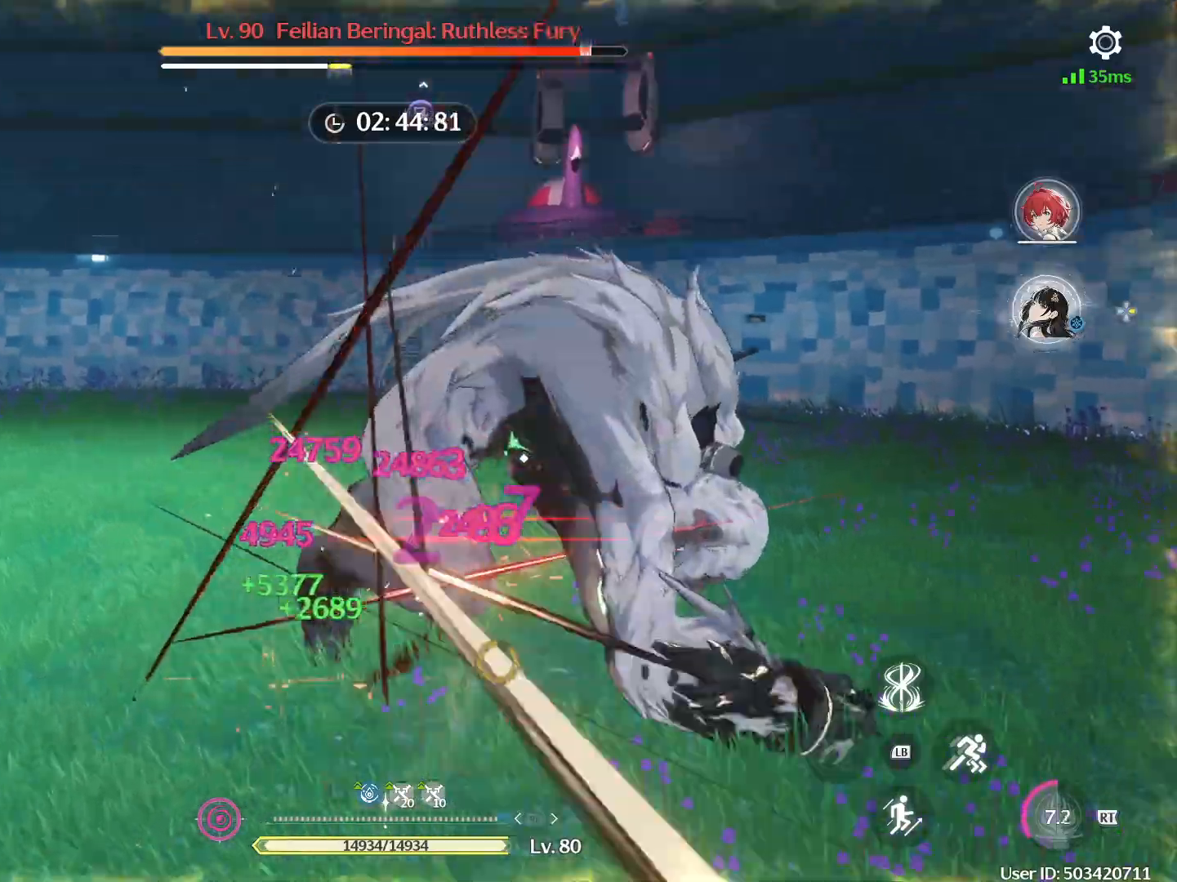
{"buttons": [], "left_stick": "center", "right_stick": "center", "events": [[317, "R1", "down"], [333, "R1", "up"], [450, "R1", "down"], [500, "R1", "up"]]}
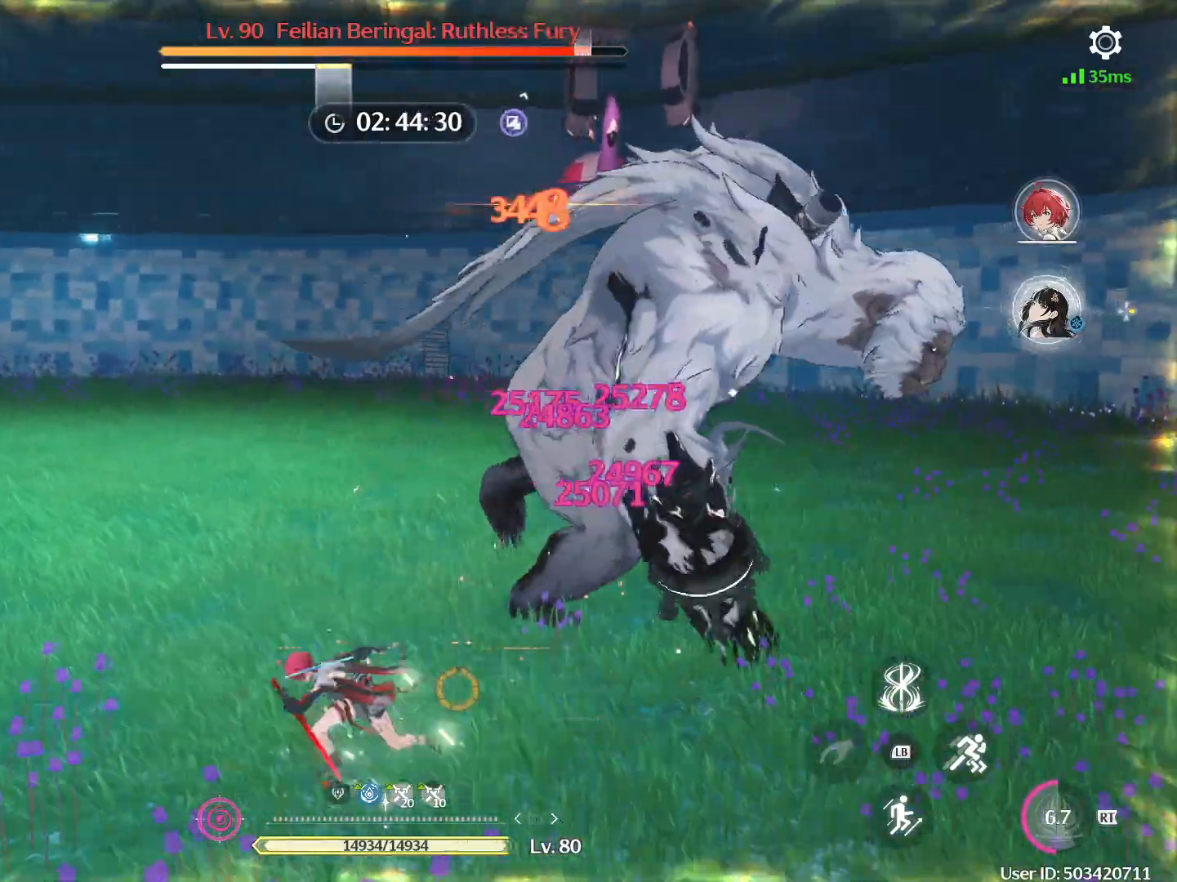
{"buttons": [], "left_stick": "center", "right_stick": "center", "events": [[50, "R1", "down"], [133, "R1", "up"], [167, "R1", "down"], [283, "R1", "up"], [383, "DPAD_RIGHT", "down"], [500, "DPAD_RIGHT", "up"]]}
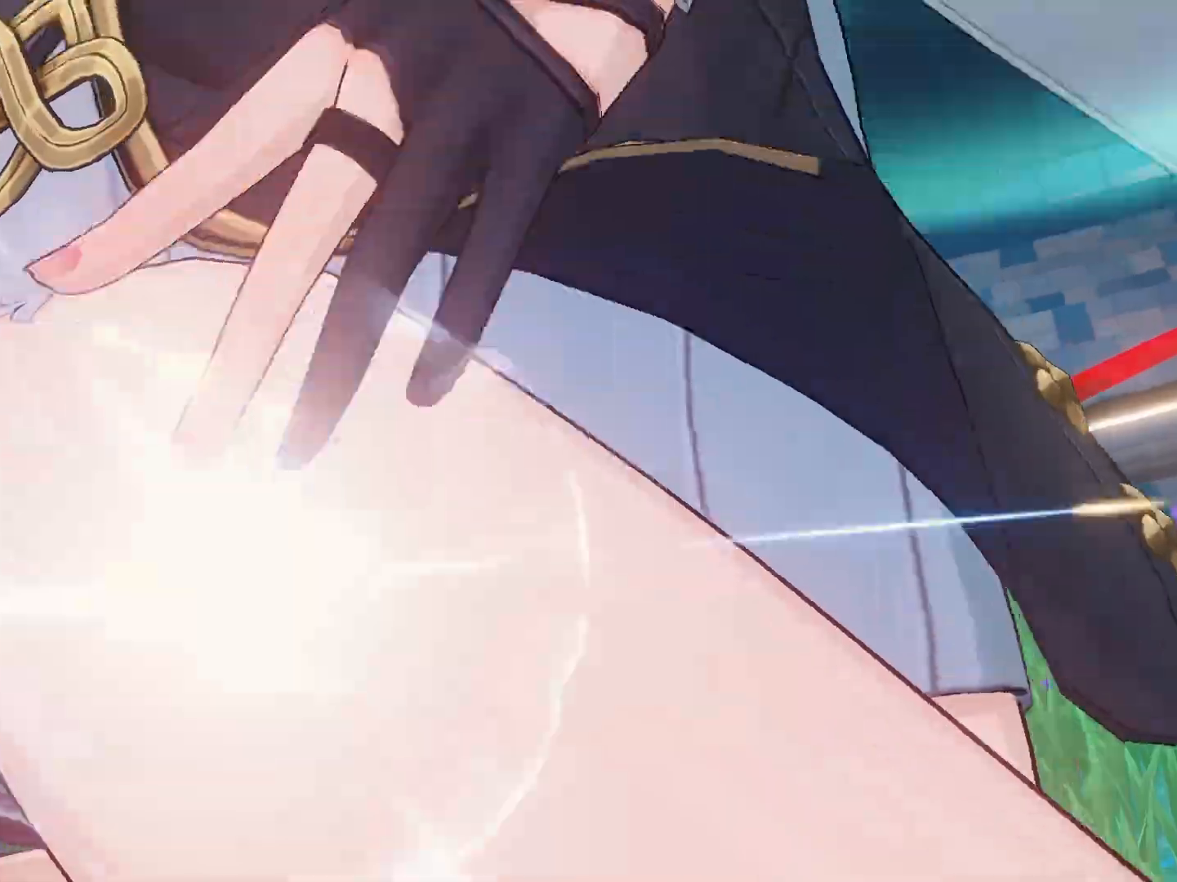
{"buttons": [], "left_stick": "up", "right_stick": "center", "events": [[417, "left_stick", "up"]]}
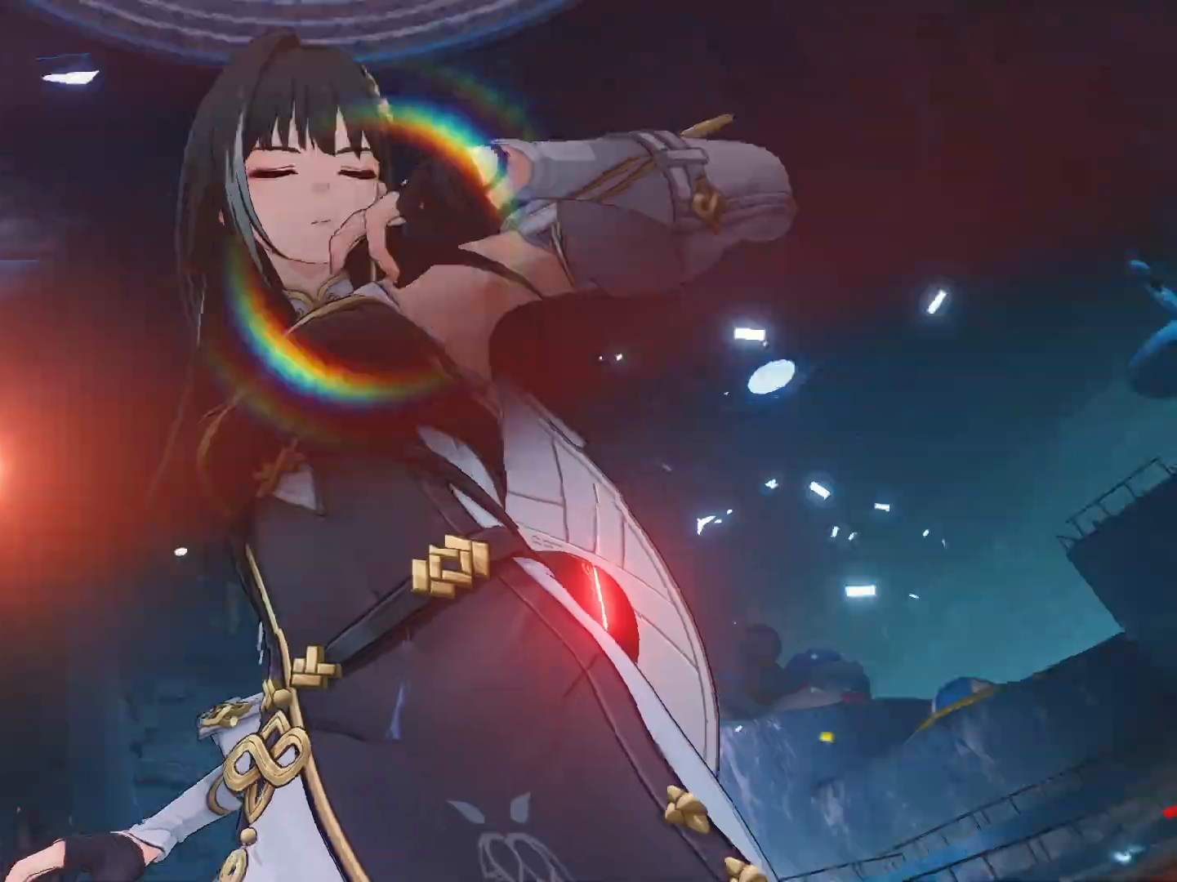
{"buttons": [], "left_stick": "up", "right_stick": "center", "events": []}
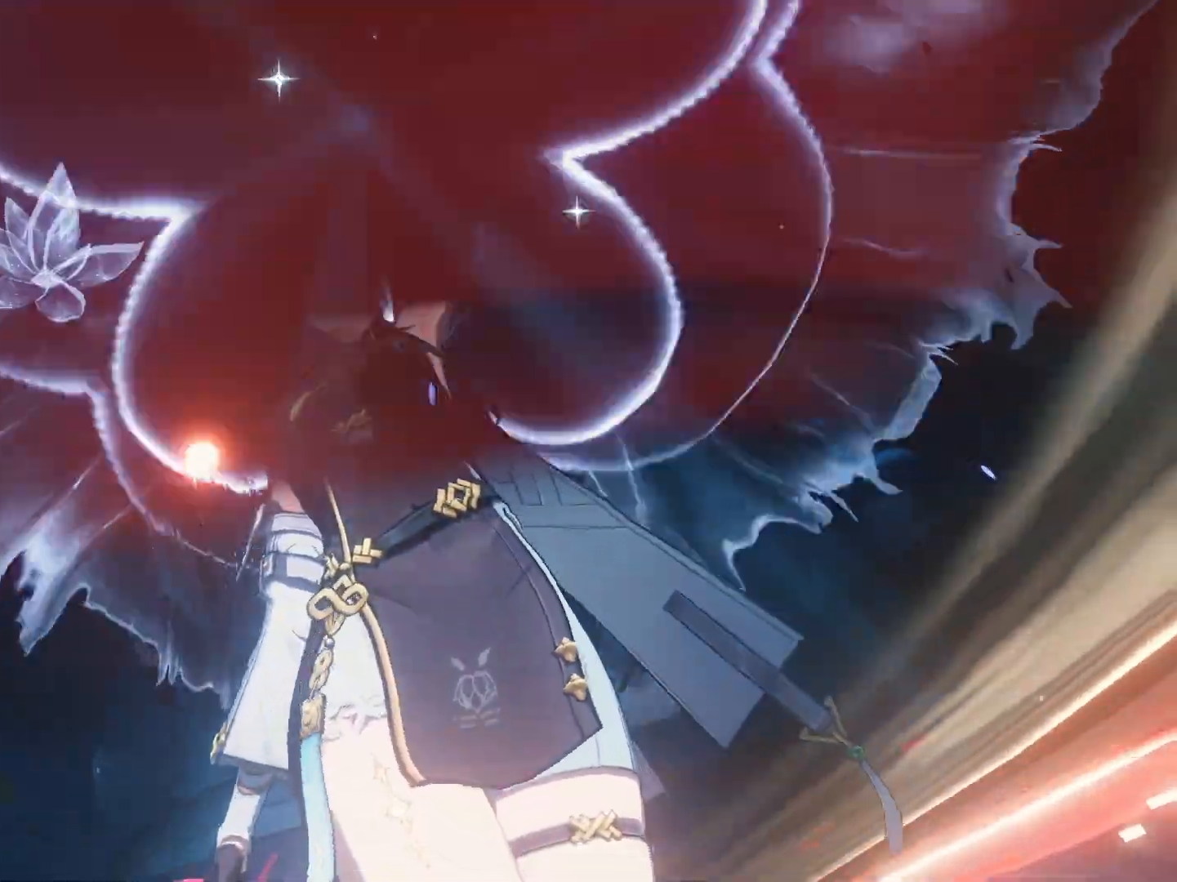
{"buttons": [], "left_stick": "up", "right_stick": "center", "events": []}
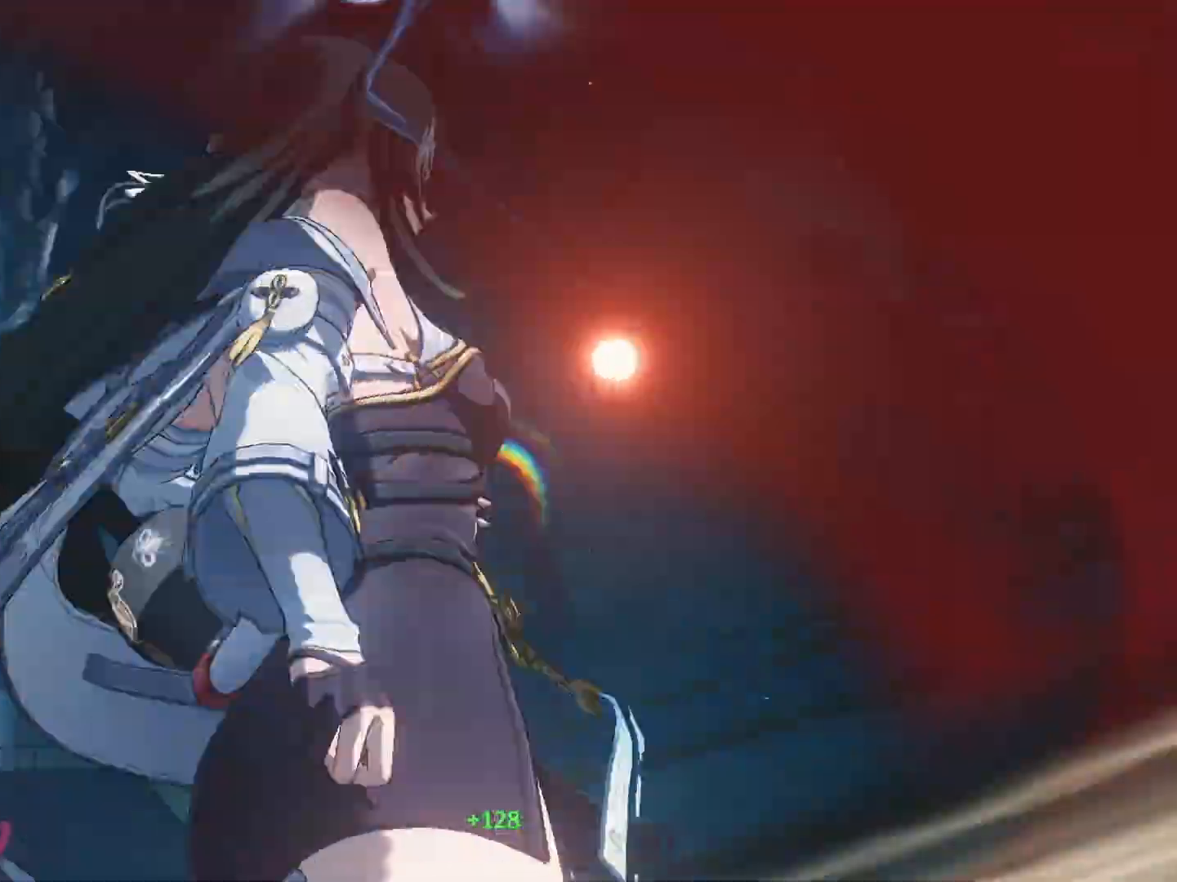
{"buttons": ["R1"], "left_stick": "center", "right_stick": "center", "events": [[167, "left_stick", "up-right"], [383, "R1", "down"], [433, "left_stick", "center"]]}
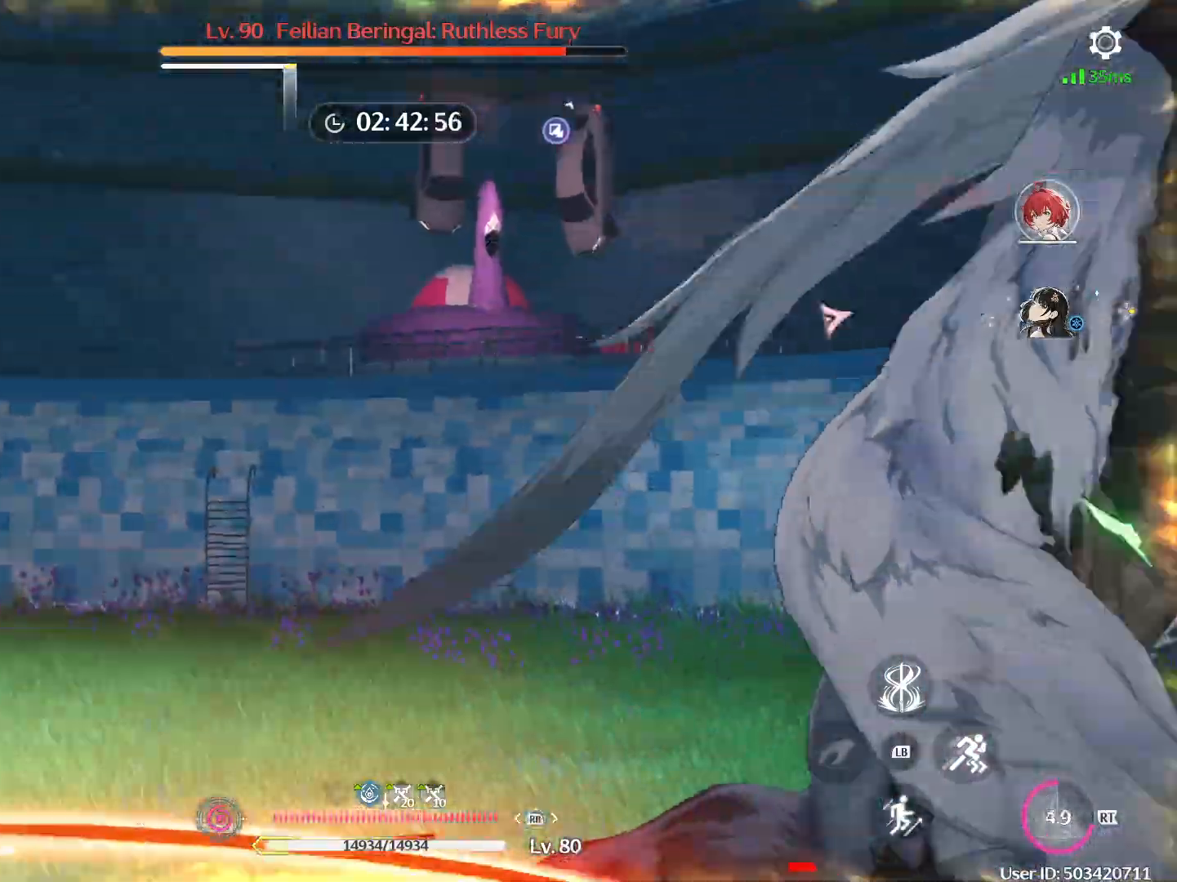
{"buttons": ["R1"], "left_stick": "center", "right_stick": "center", "events": []}
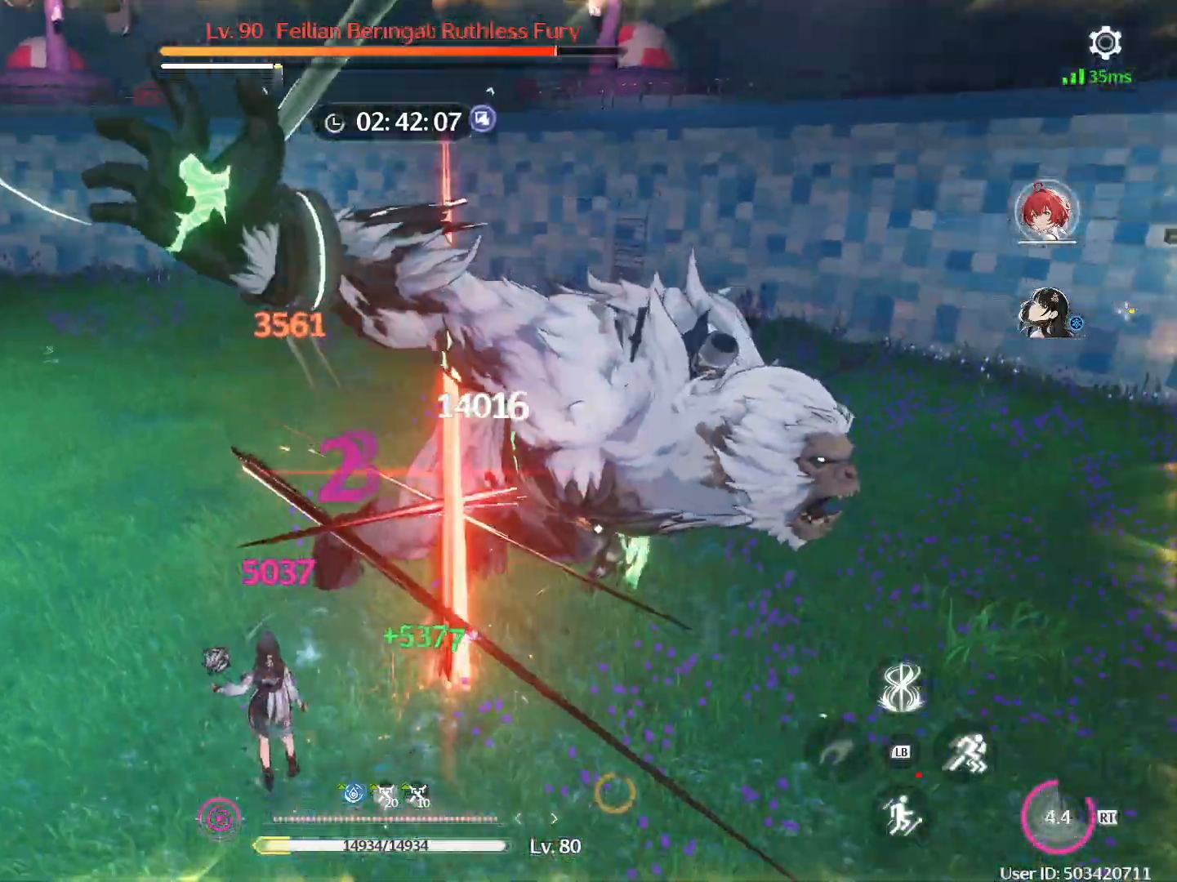
{"buttons": ["R1"], "left_stick": "right", "right_stick": "center", "events": [[83, "left_stick", "right"]]}
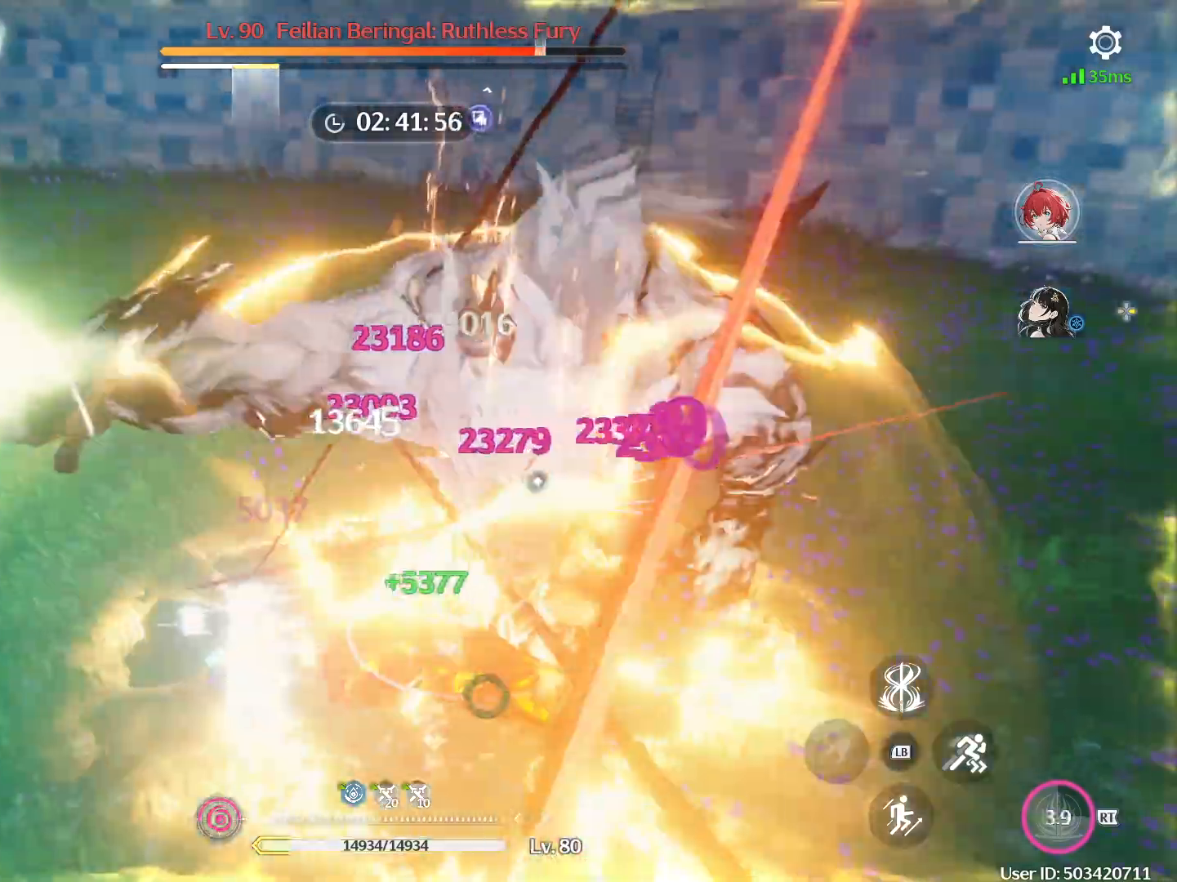
{"buttons": [], "left_stick": "right", "right_stick": "center", "events": [[17, "R1", "up"], [50, "left_stick", "down-right"], [150, "R1", "down"], [200, "R1", "up"], [267, "R1", "down"], [350, "R1", "up"], [400, "R1", "down"], [400, "left_stick", "right"], [483, "R1", "up"]]}
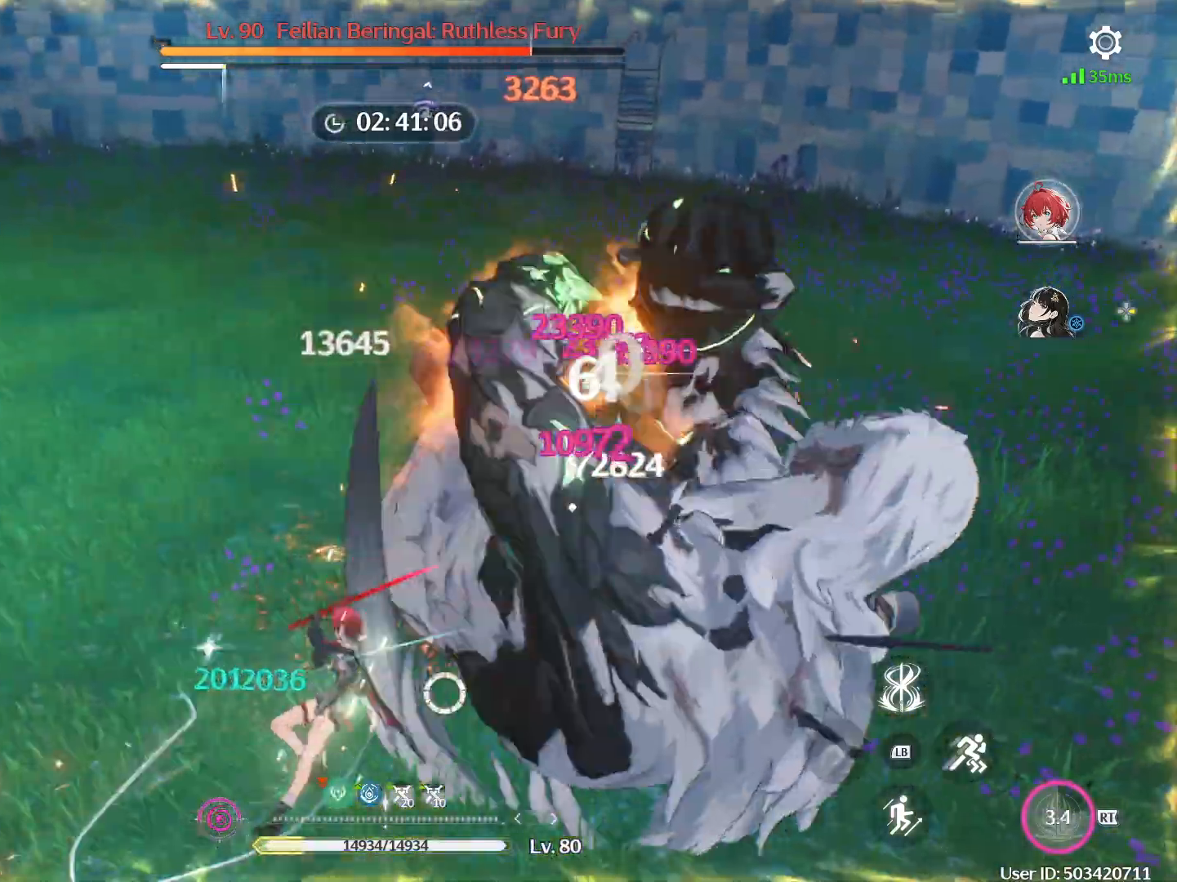
{"buttons": ["Y"], "left_stick": "down", "right_stick": "center", "events": [[33, "R1", "down"], [117, "R1", "up"], [250, "left_stick", "down"], [500, "Y", "down"]]}
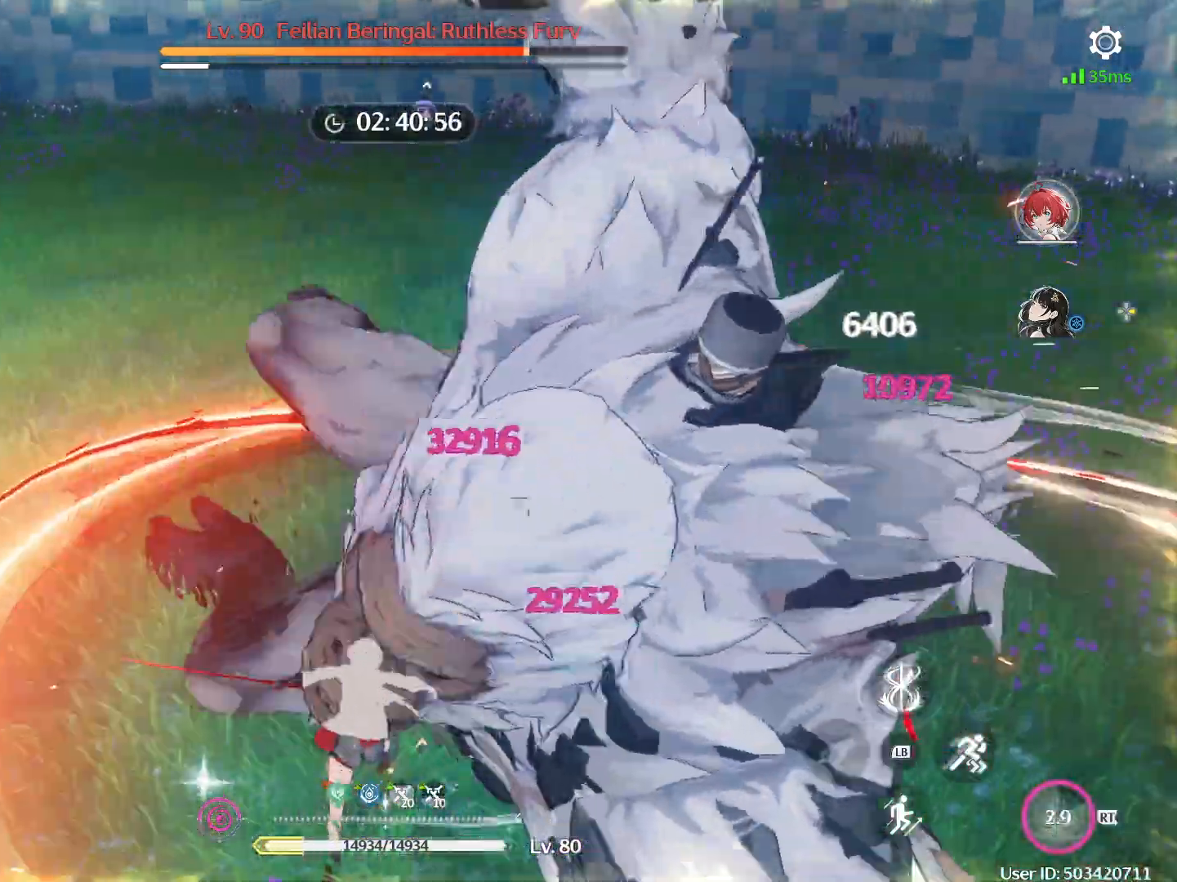
{"buttons": ["R1"], "left_stick": "center", "right_stick": "center", "events": [[233, "Y", "up"], [317, "left_stick", "center"], [467, "R1", "down"]]}
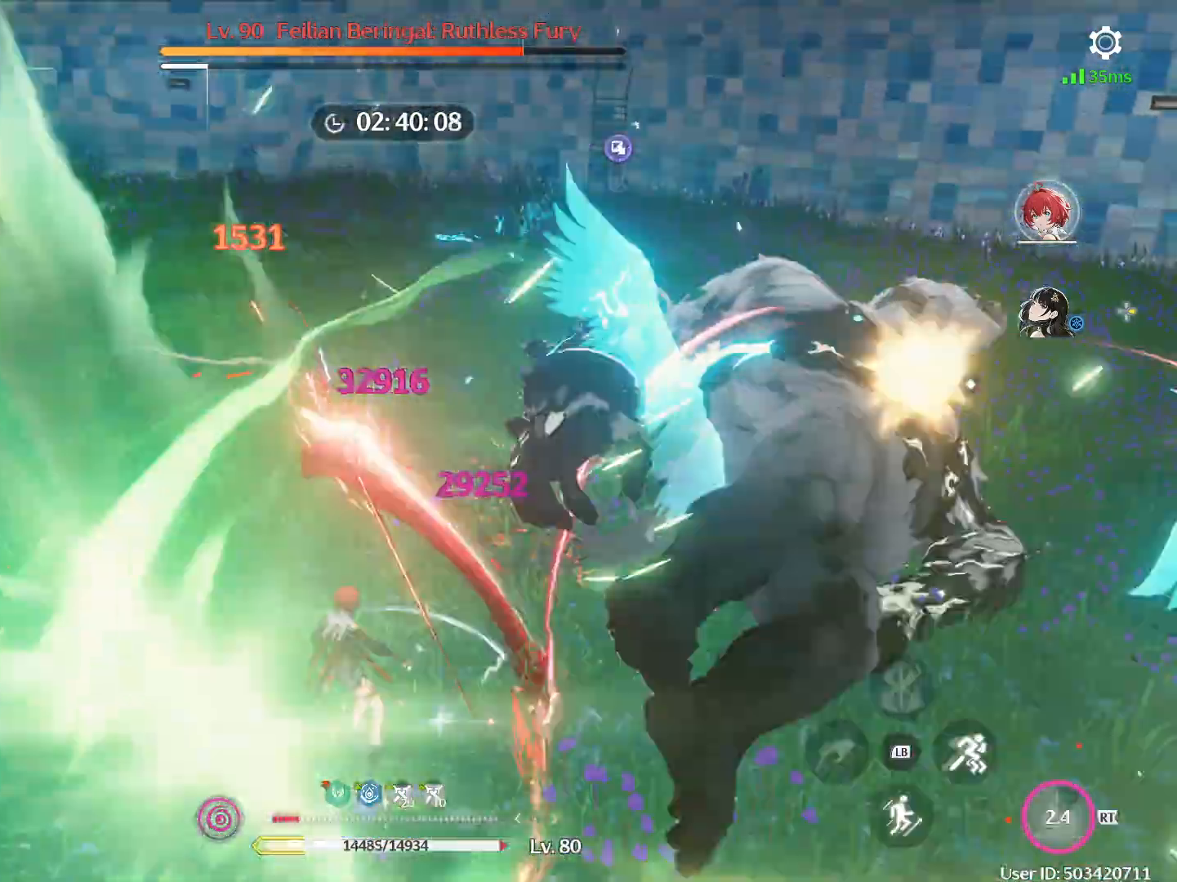
{"buttons": ["Y"], "left_stick": "right", "right_stick": "center", "events": [[83, "R1", "up"], [150, "R1", "down"], [283, "R1", "up"], [383, "left_stick", "right"], [500, "Y", "down"]]}
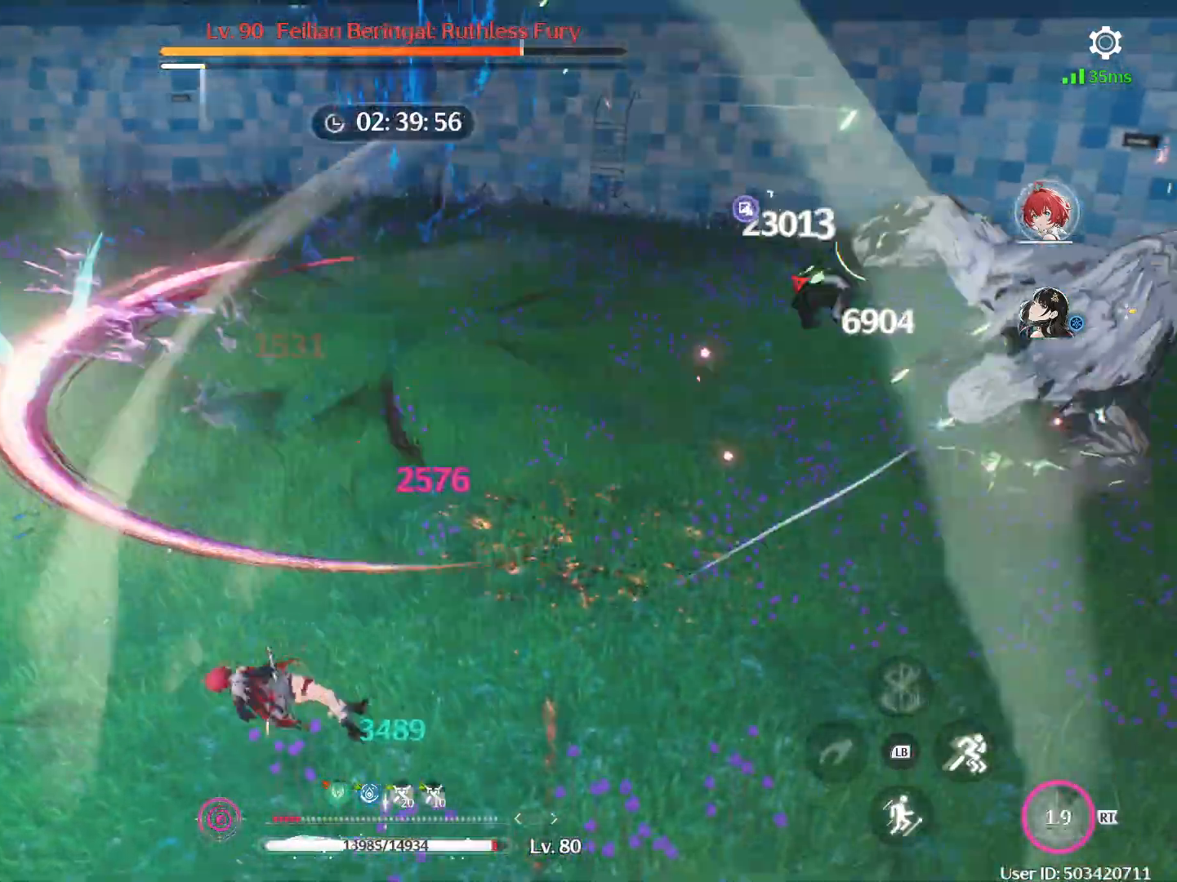
{"buttons": ["Y"], "left_stick": "right", "right_stick": "center", "events": [[100, "Y", "up"], [183, "Y", "down"], [267, "Y", "up"], [333, "Y", "down"], [417, "Y", "up"], [500, "Y", "down"]]}
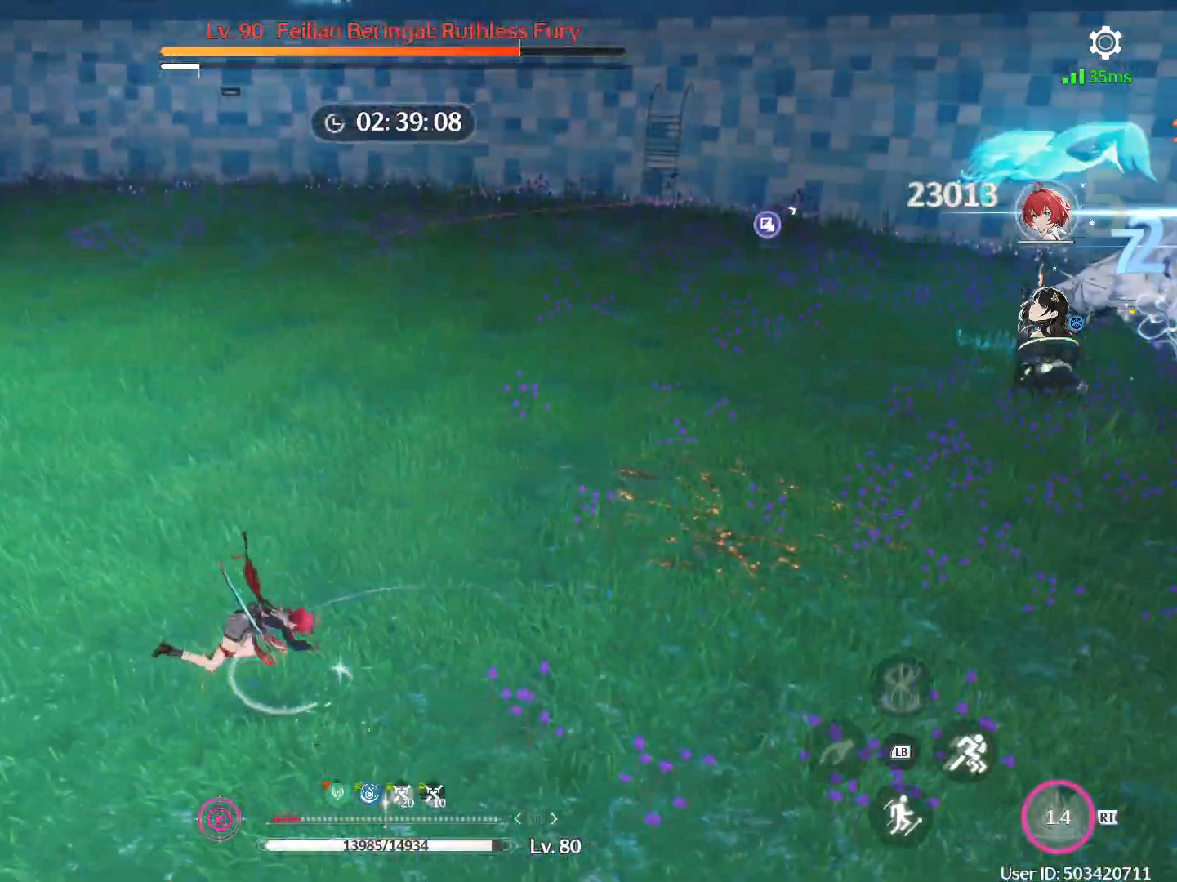
{"buttons": ["B"], "left_stick": "up-right", "right_stick": "center", "events": [[83, "Y", "up"], [267, "right_stick", "right"], [383, "left_stick", "up-right"], [417, "right_stick", "center"], [433, "B", "down"]]}
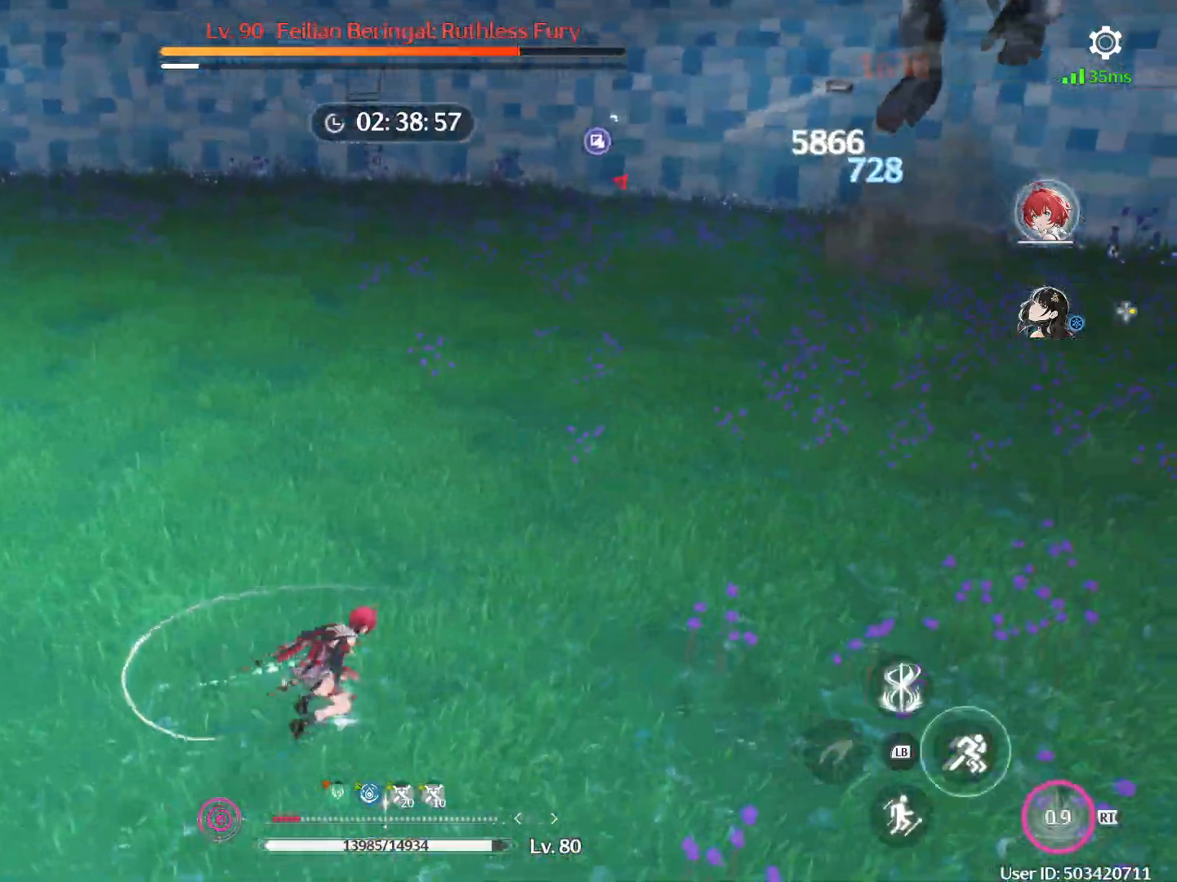
{"buttons": ["B"], "left_stick": "right", "right_stick": "center", "events": [[233, "B", "up"], [450, "left_stick", "right"], [500, "B", "down"]]}
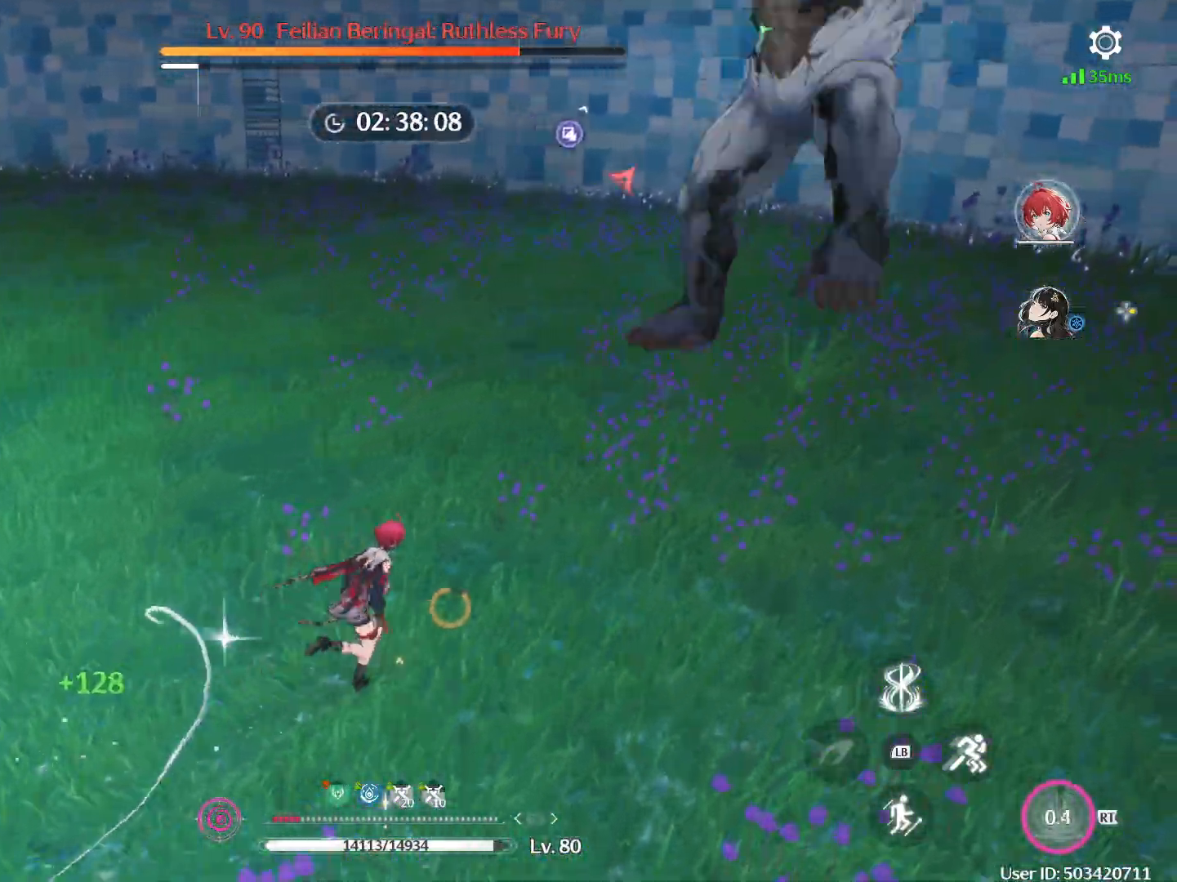
{"buttons": ["R1"], "left_stick": "up-right", "right_stick": "center", "events": [[83, "B", "up"], [150, "B", "down"], [250, "B", "up"], [333, "R1", "down"], [367, "left_stick", "up-right"], [433, "R1", "up"], [483, "R1", "down"]]}
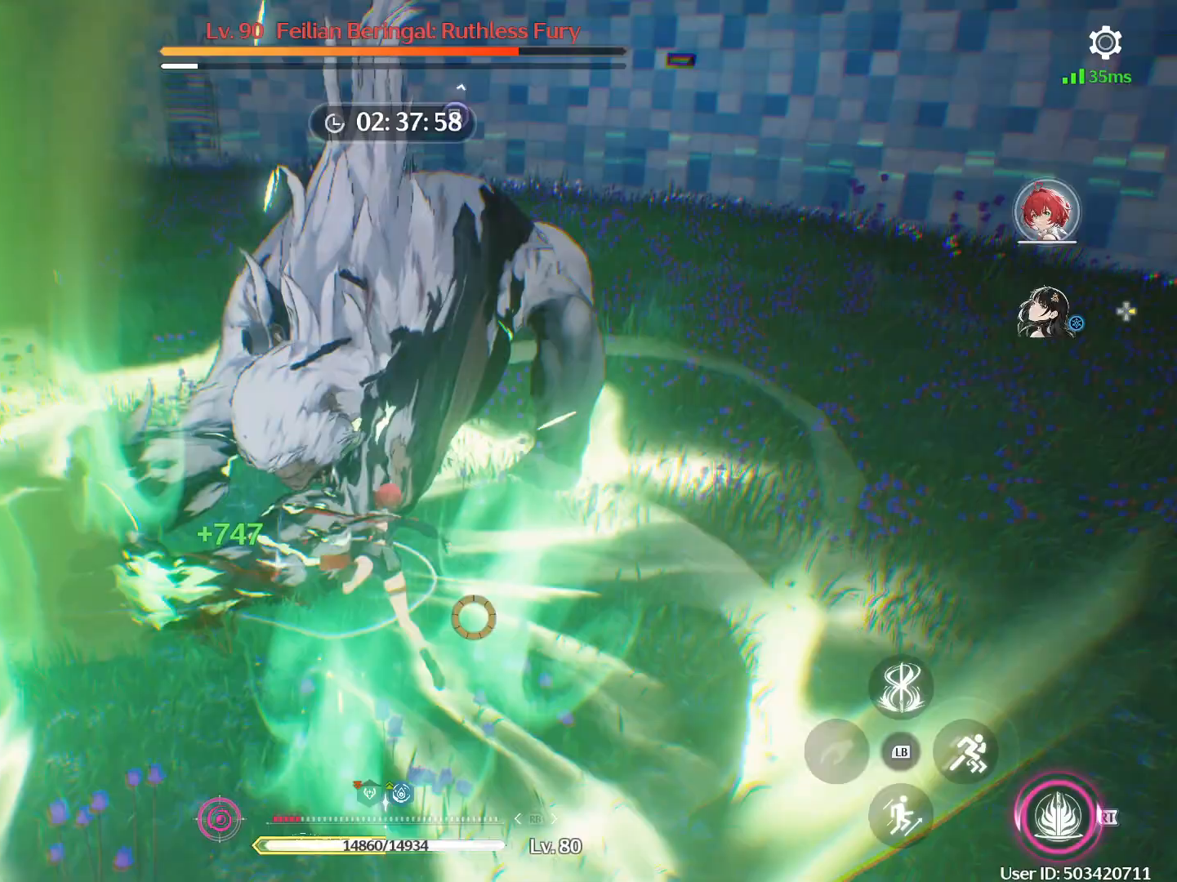
{"buttons": ["R1"], "left_stick": "up", "right_stick": "center", "events": [[33, "R1", "up"], [100, "R1", "down"], [133, "left_stick", "up"], [150, "R1", "up"], [200, "R1", "down"], [283, "R1", "up"], [333, "R1", "down"], [400, "R1", "up"], [450, "R1", "down"]]}
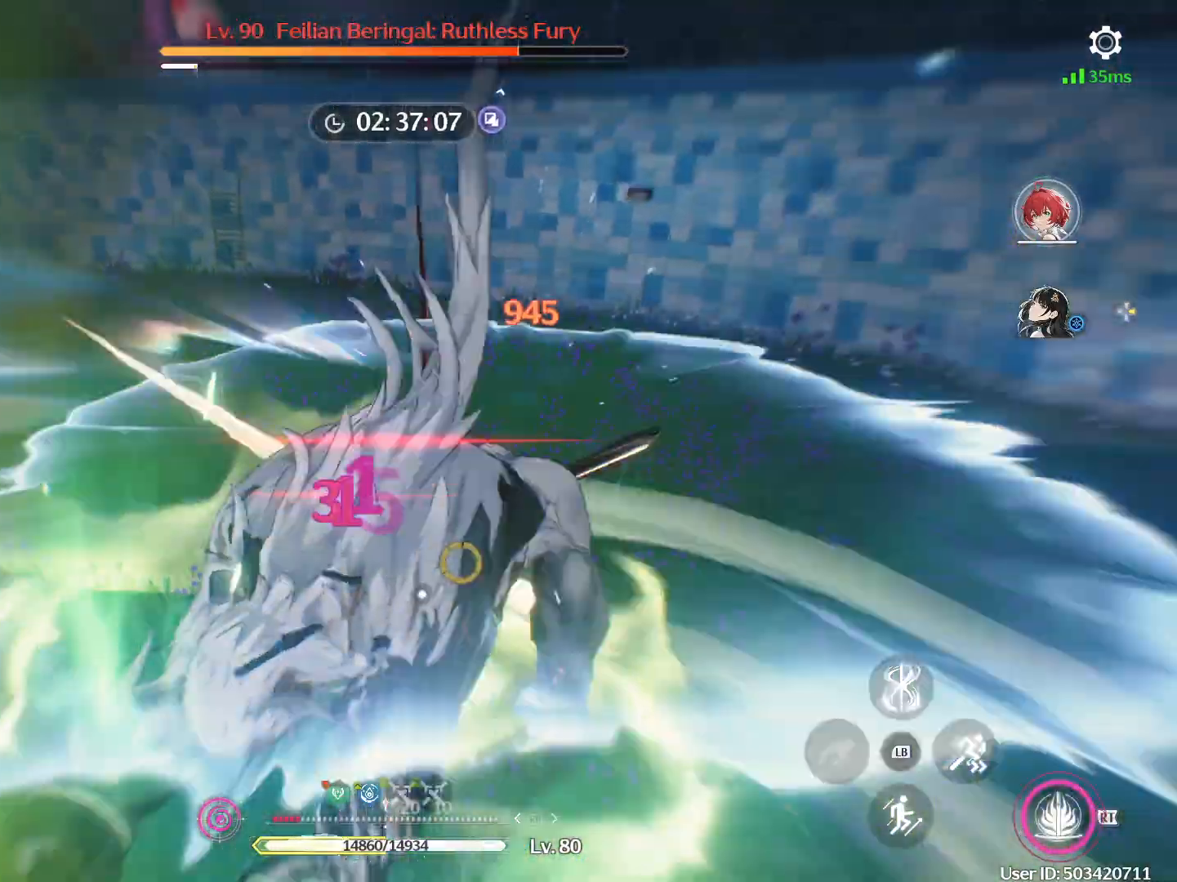
{"buttons": ["R1"], "left_stick": "right", "right_stick": "center", "events": [[17, "R1", "up"], [83, "R1", "down"], [150, "R1", "up"], [217, "R1", "down"], [267, "R1", "up"], [350, "R1", "down"], [400, "R1", "up"], [467, "R1", "down"], [500, "left_stick", "right"]]}
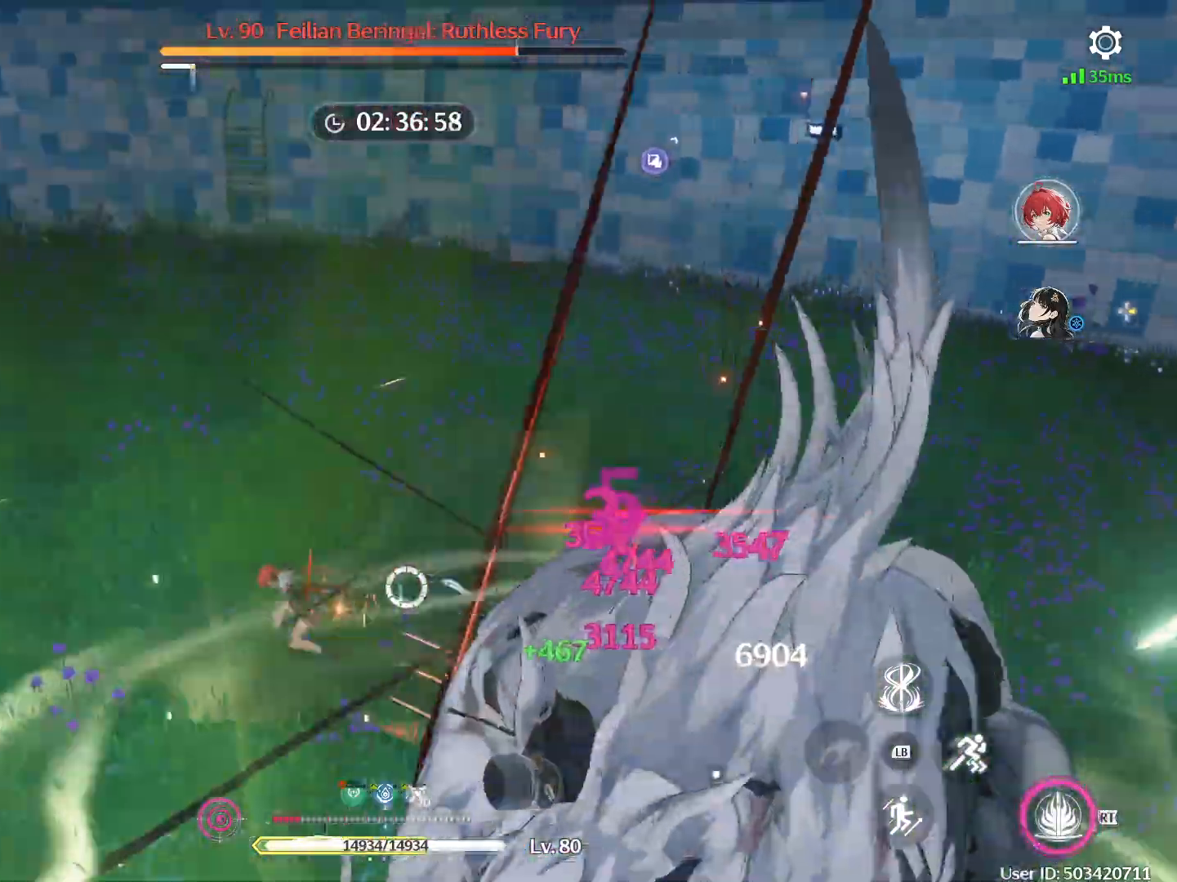
{"buttons": [], "left_stick": "right", "right_stick": "right", "events": [[33, "R1", "up"], [100, "R1", "down"], [167, "R1", "up"], [233, "R1", "down"], [283, "R1", "up"], [367, "R1", "down"], [367, "right_stick", "right"], [450, "R1", "up"]]}
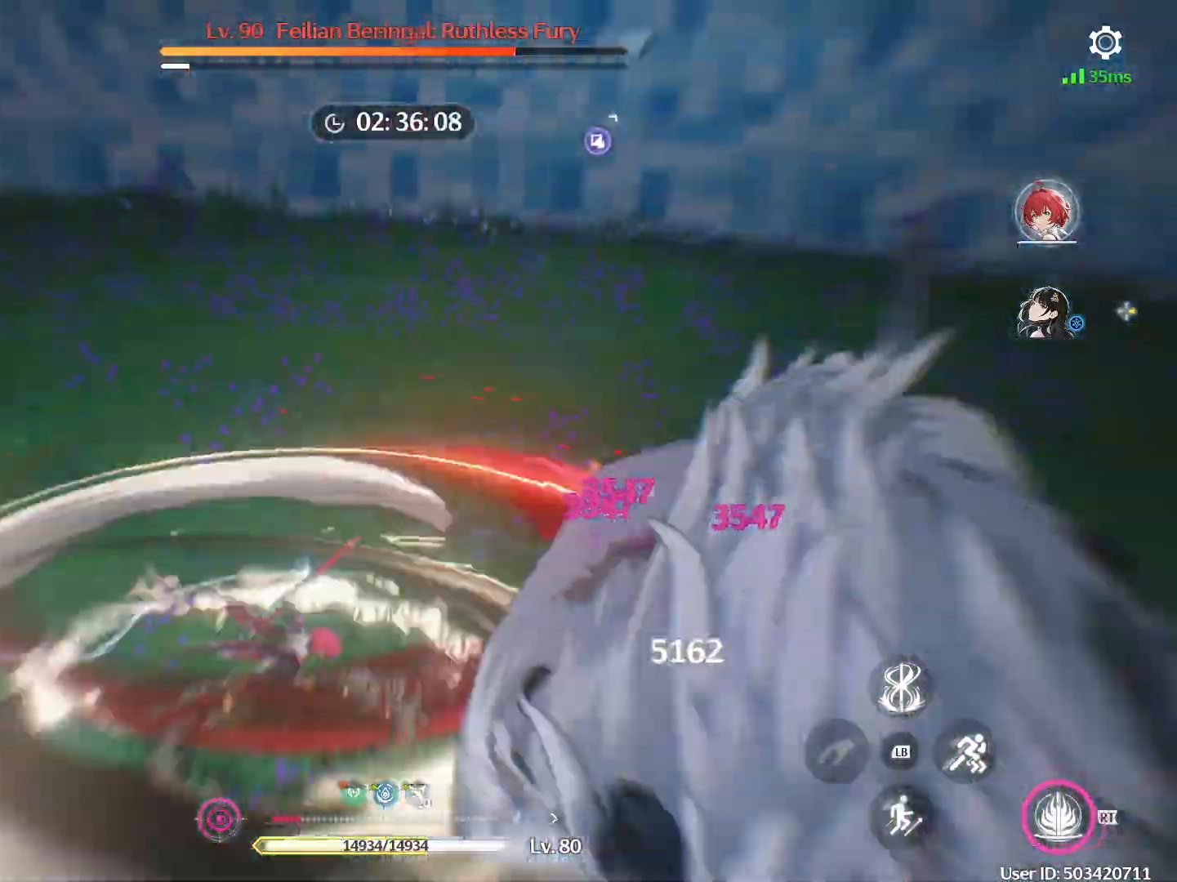
{"buttons": [], "left_stick": "up-right", "right_stick": "center", "events": [[183, "R2", "down"], [300, "R2", "up"], [300, "left_stick", "up-right"], [400, "right_stick", "center"]]}
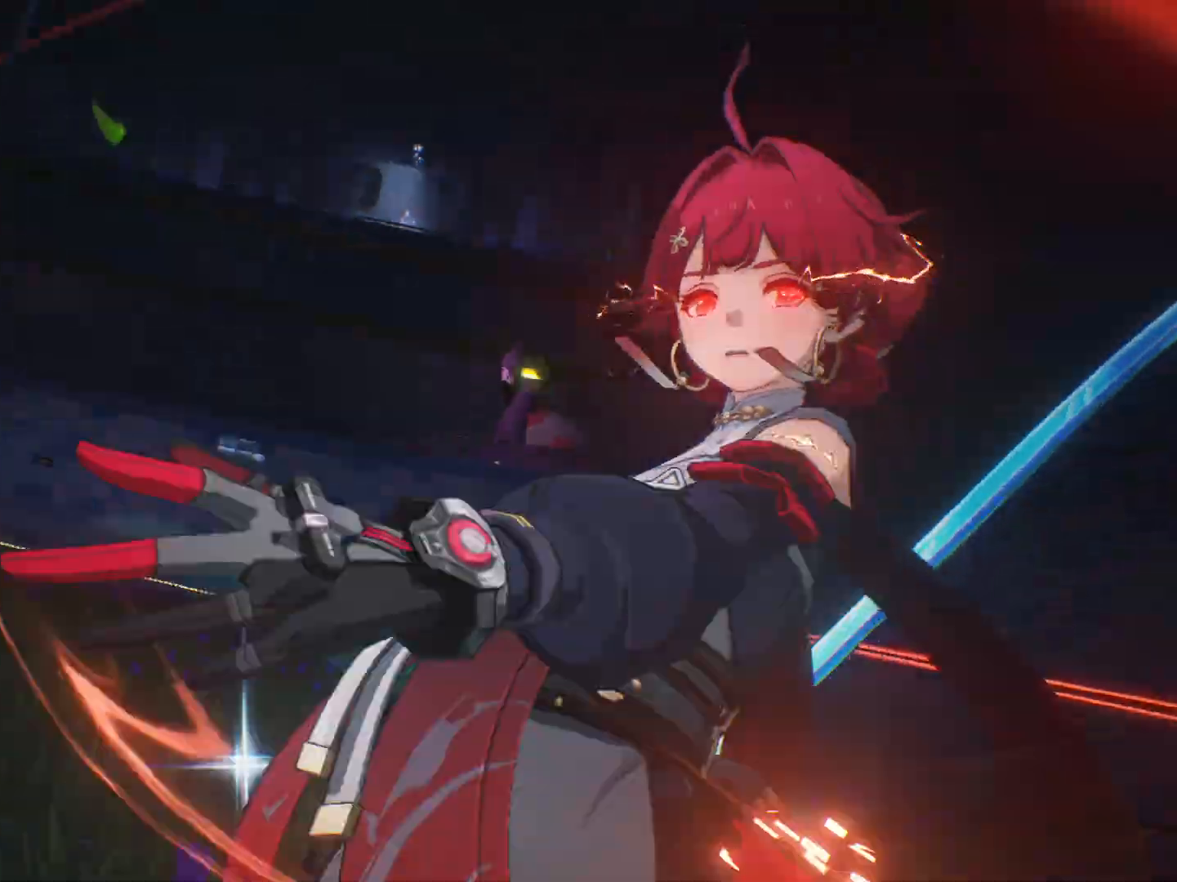
{"buttons": [], "left_stick": "center", "right_stick": "center", "events": [[500, "left_stick", "center"]]}
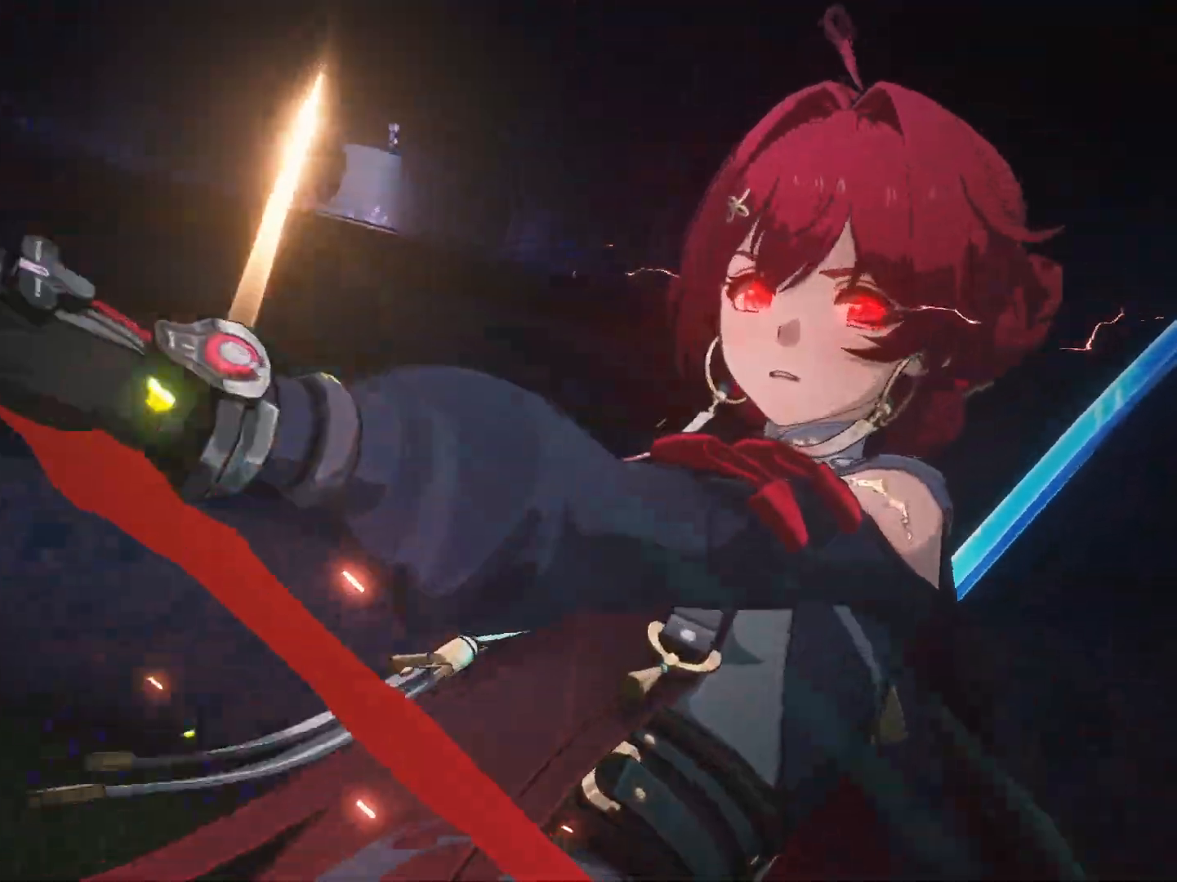
{"buttons": [], "left_stick": "center", "right_stick": "center", "events": []}
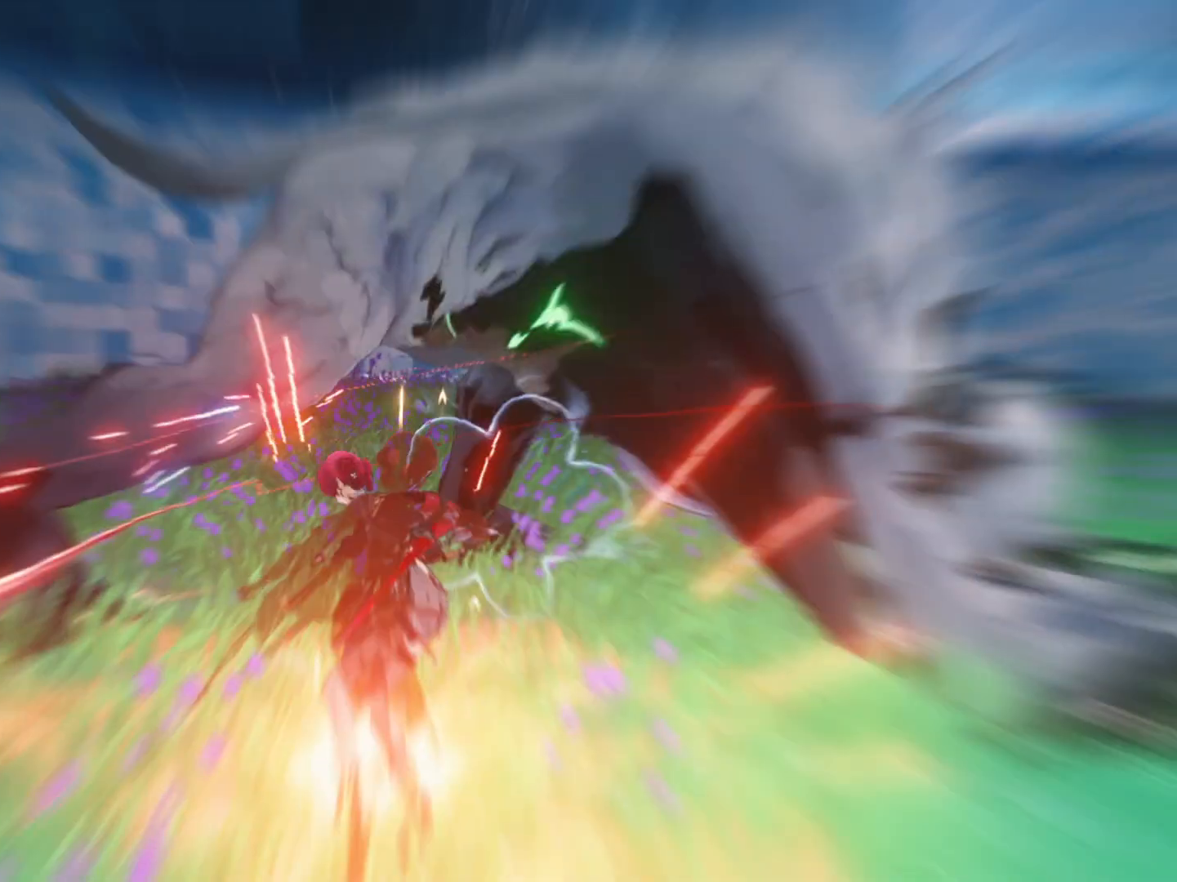
{"buttons": [], "left_stick": "up", "right_stick": "center", "events": [[150, "left_stick", "up"]]}
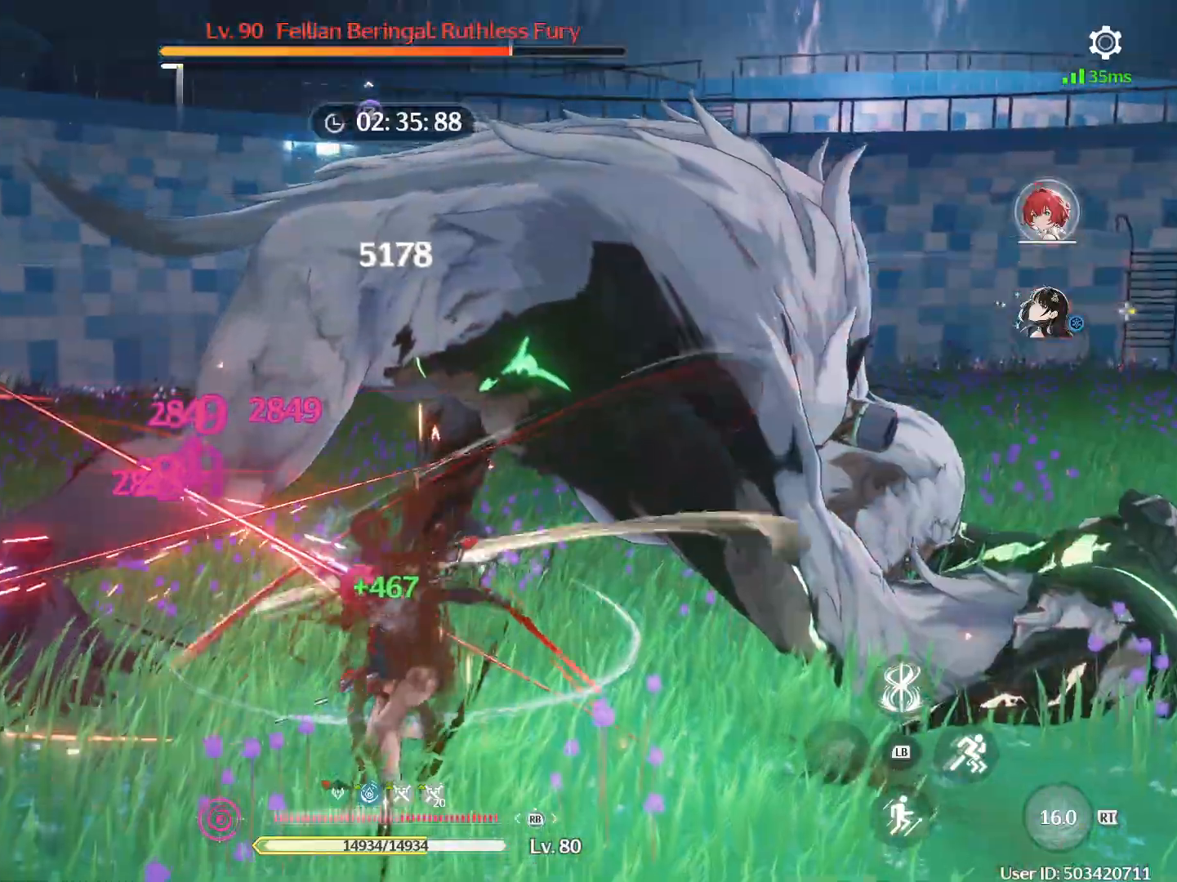
{"buttons": [], "left_stick": "up", "right_stick": "center", "events": []}
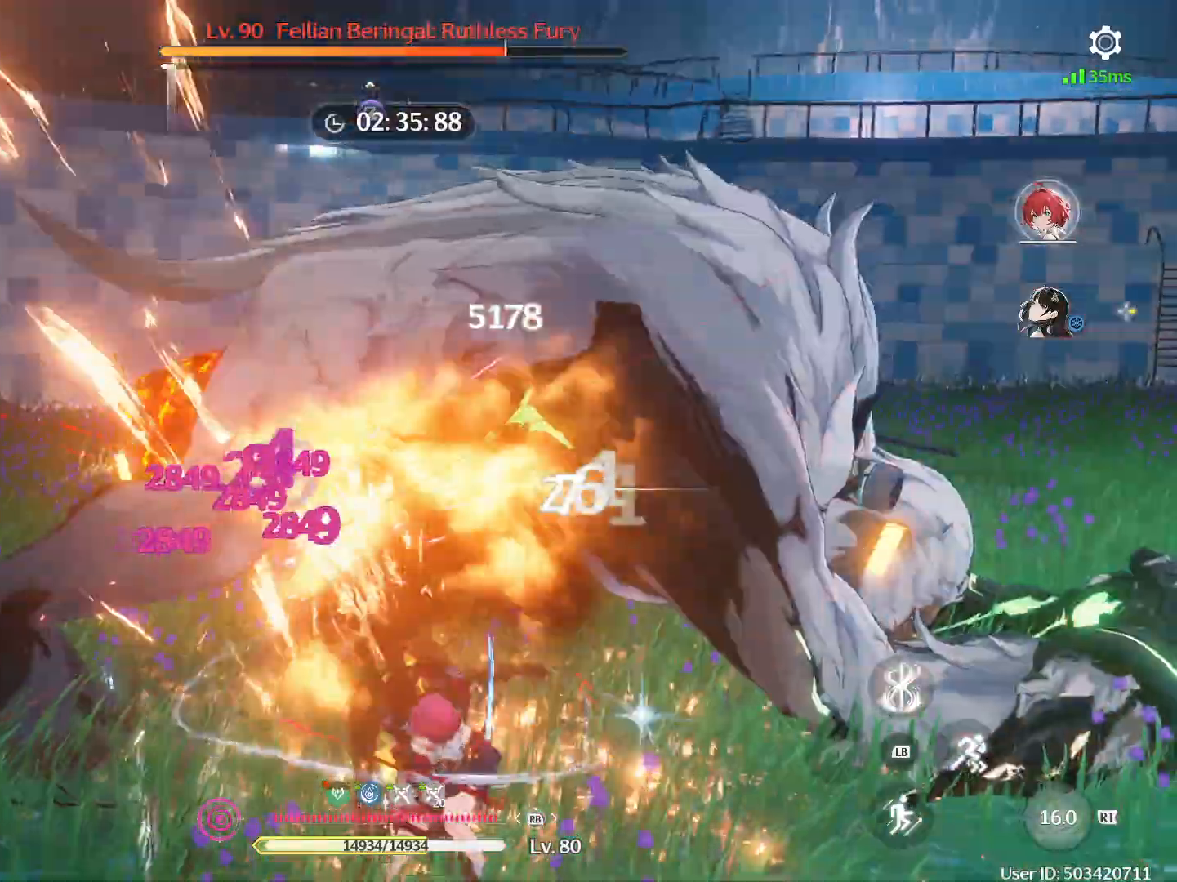
{"buttons": [], "left_stick": "up", "right_stick": "center", "events": []}